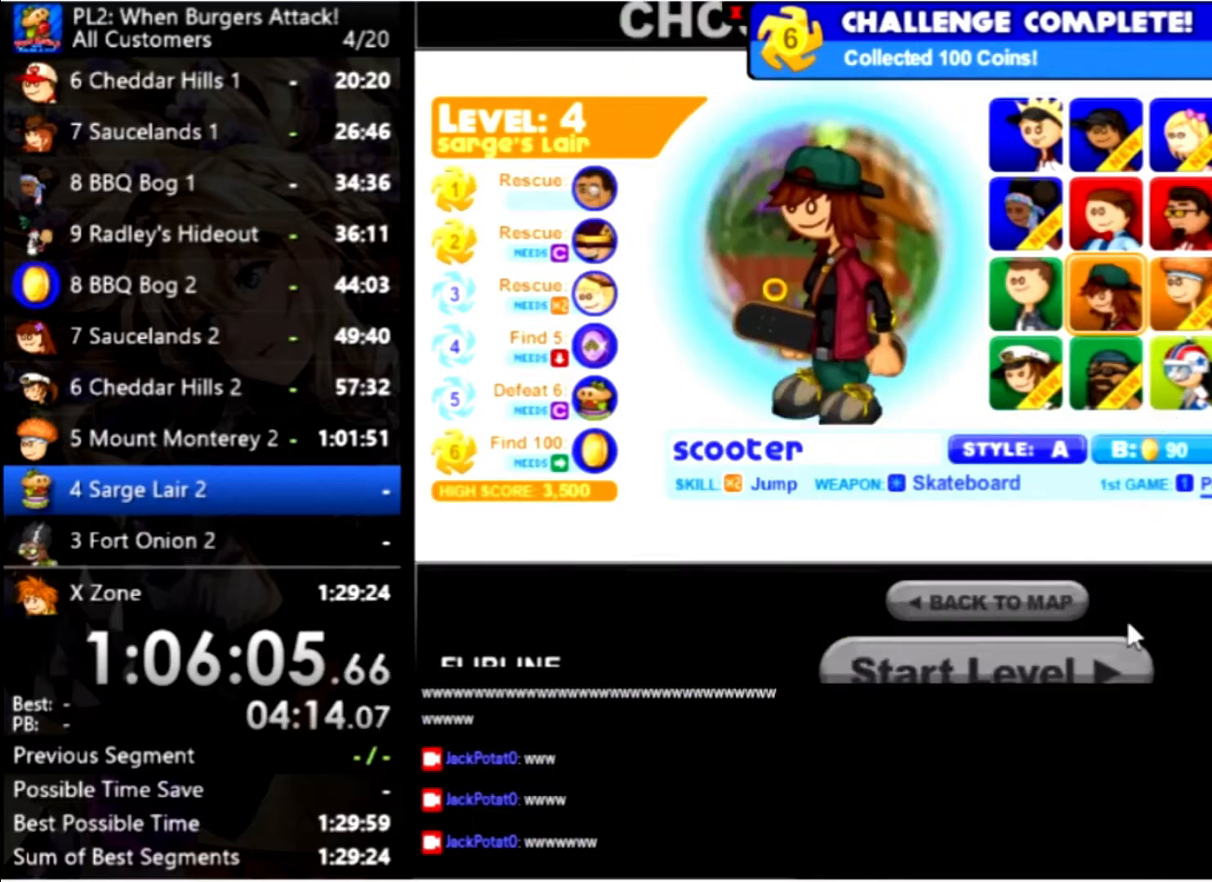
Gameplay with keyboard and mouse; each line is a JSON object with the keys and mouse buttons held at the frame after it. "events" lists presses ("down") and releases ("up") of "down", "left", "right", "space", "up", "mouse_left" and "mouse_right" between this image and that frame as [ms after this image, input, new state], when the widget could be followed in between. "mouse_left", "mouse_right" = the "left", "right" buttons of the "mouse" list. No other keys are recorded. Mouse movement is not recorded.
{"keys": [], "mouse": [], "events": [[34, "mouse_left", "up"]]}
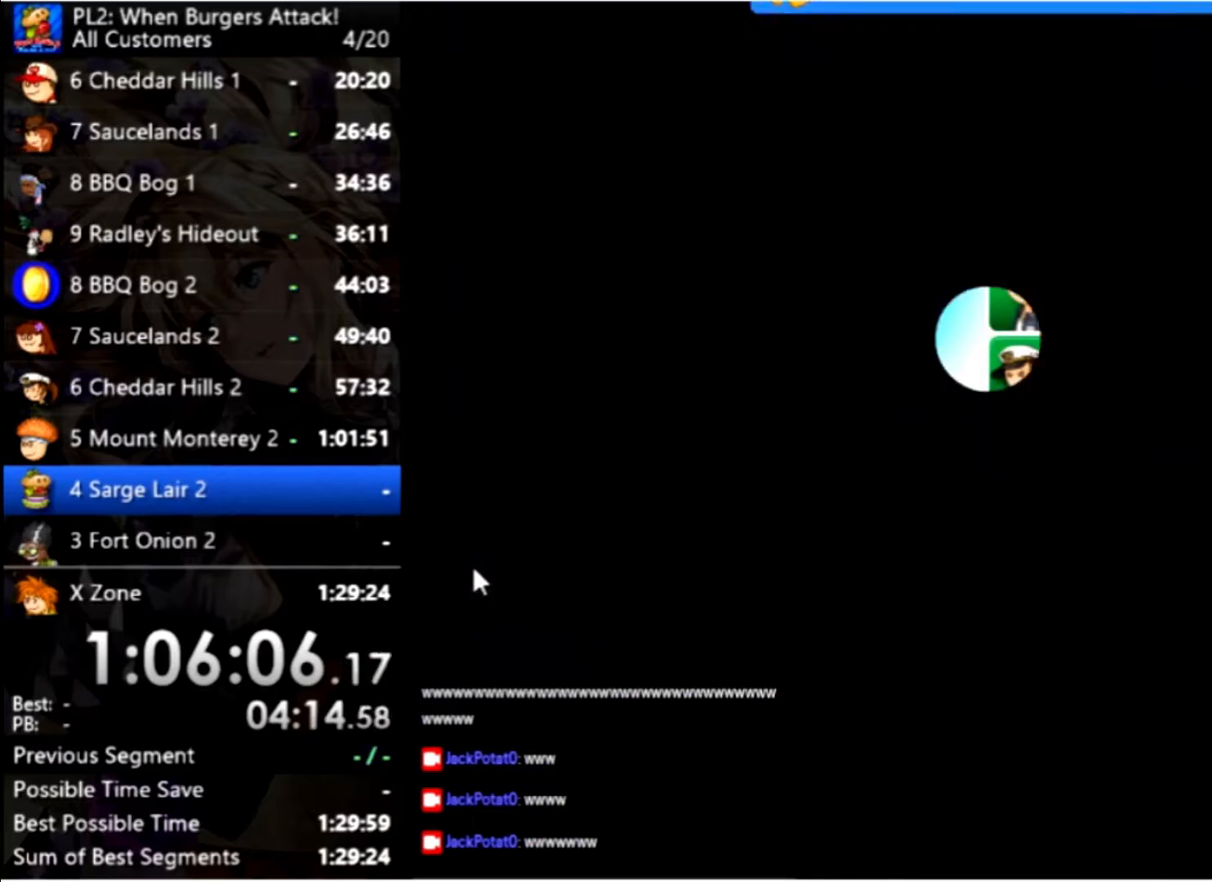
{"keys": [], "mouse": [], "events": []}
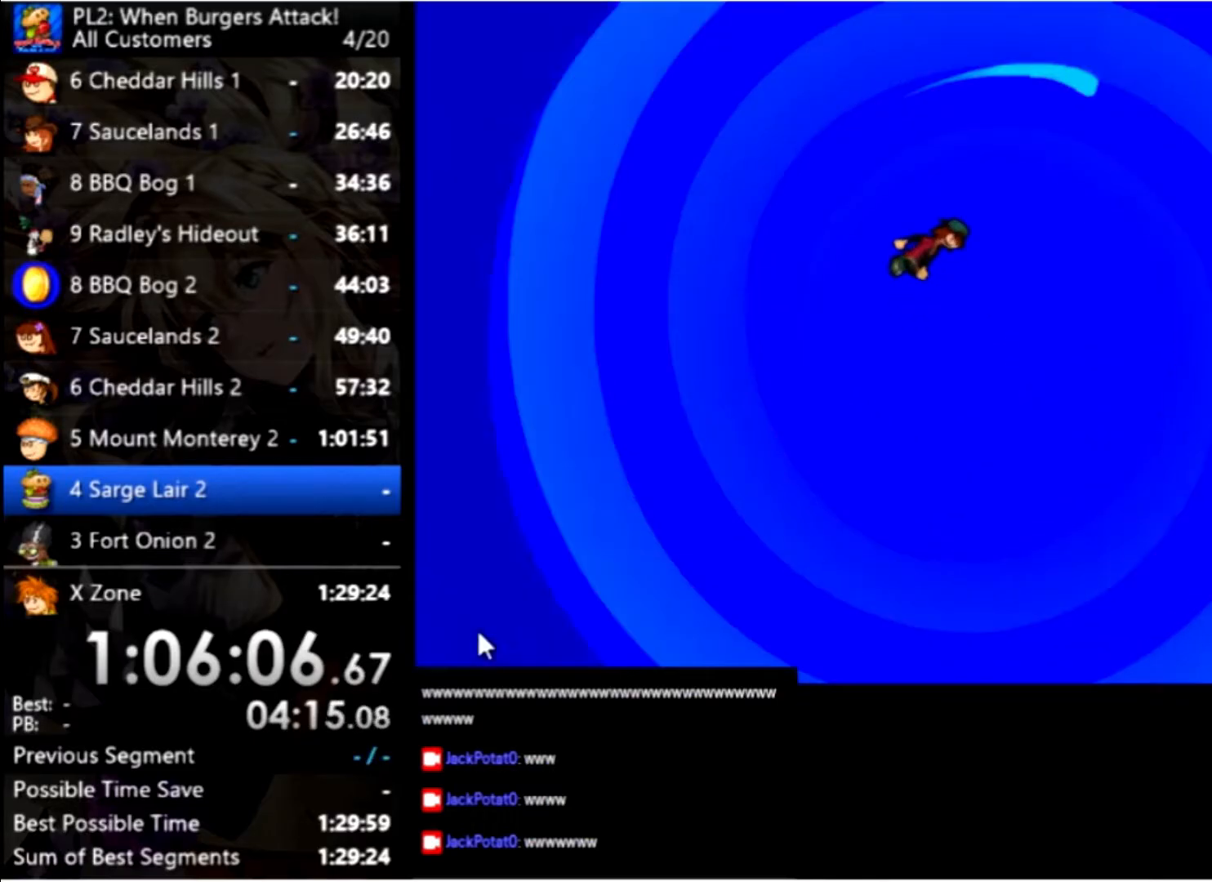
{"keys": [], "mouse": [], "events": []}
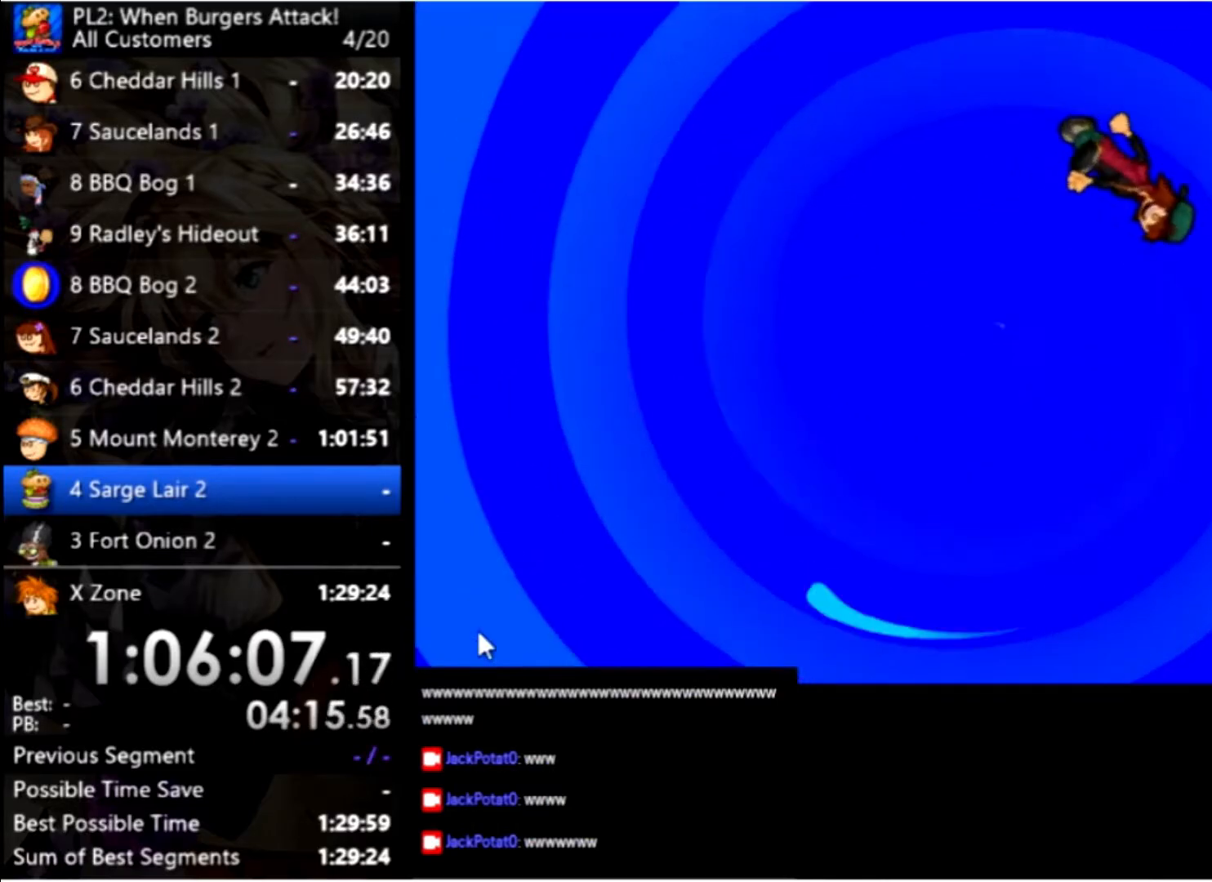
{"keys": [], "mouse": [], "events": []}
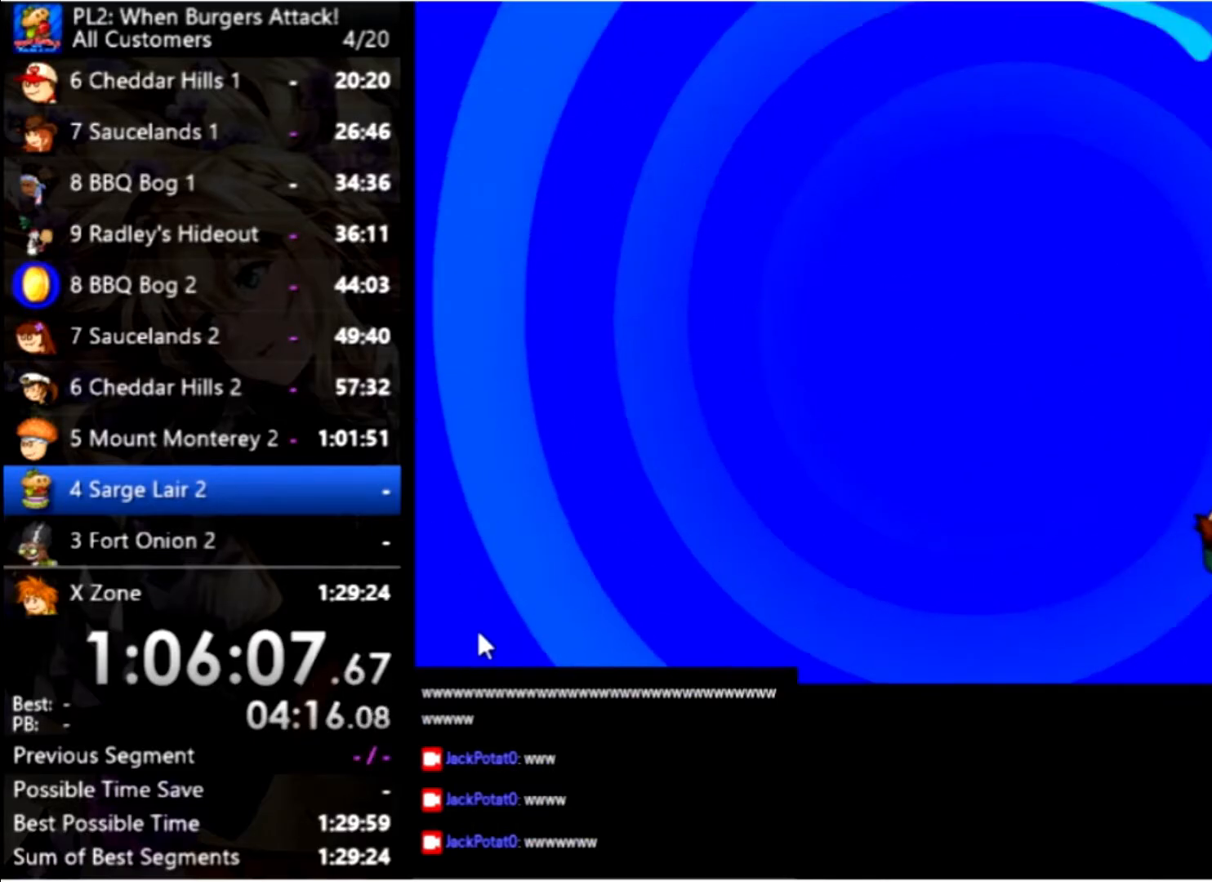
{"keys": [], "mouse": [], "events": []}
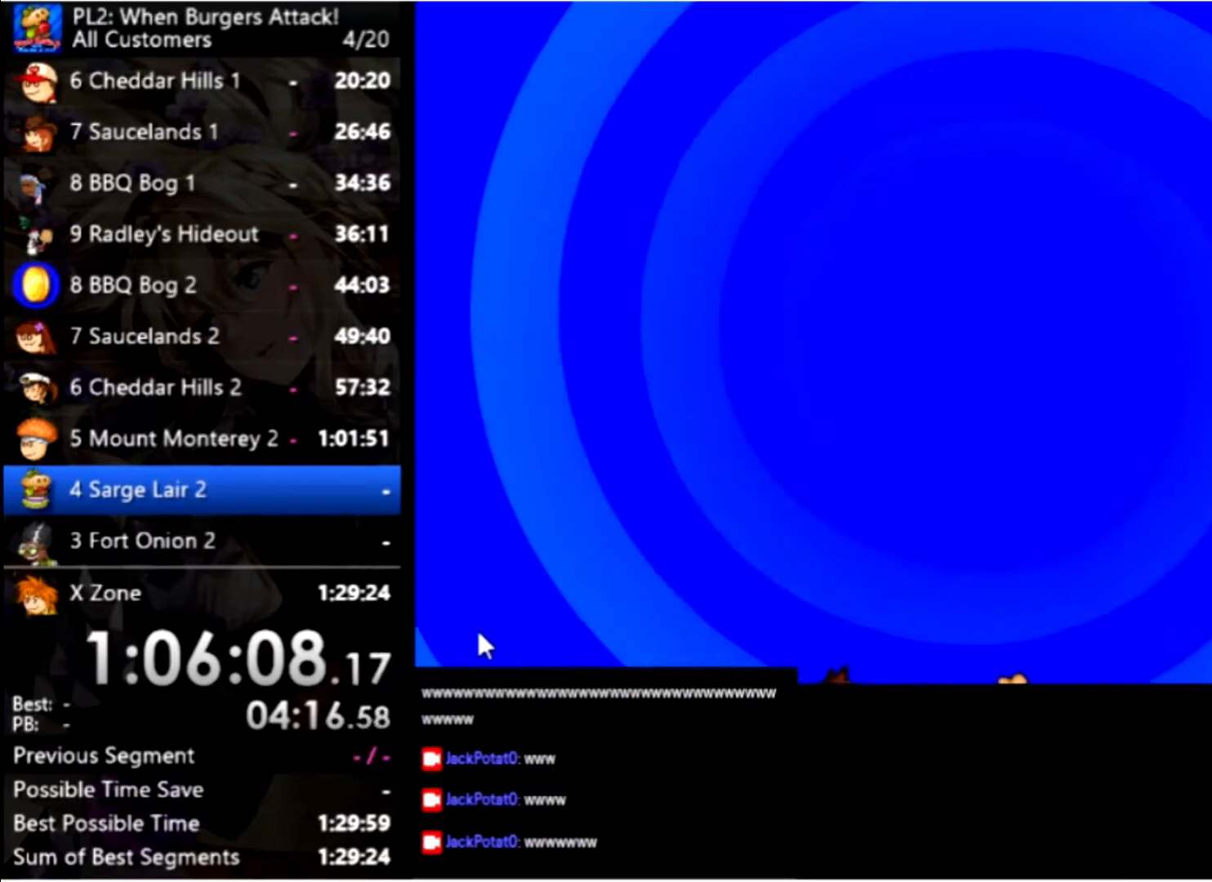
{"keys": [], "mouse": [], "events": []}
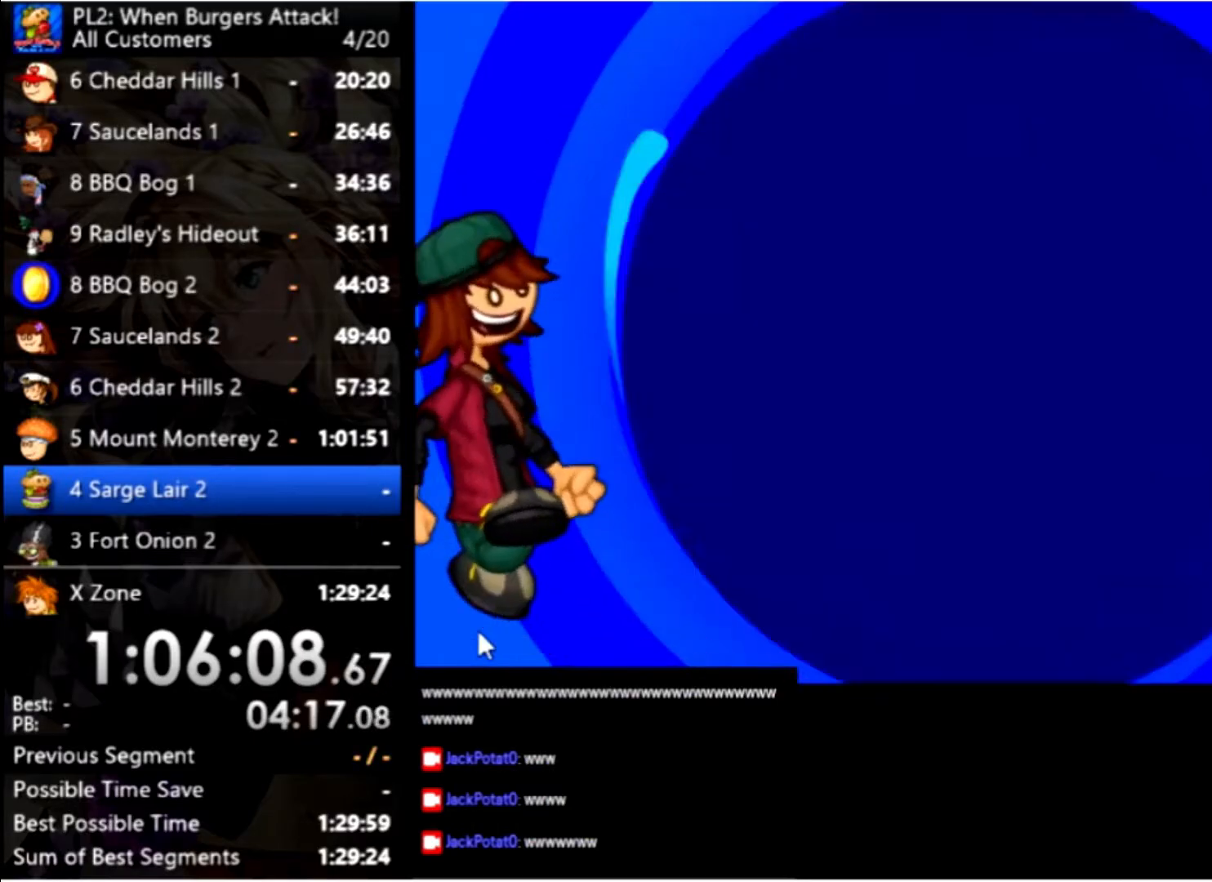
{"keys": ["right"], "mouse": [], "events": [[500, "right", "down"]]}
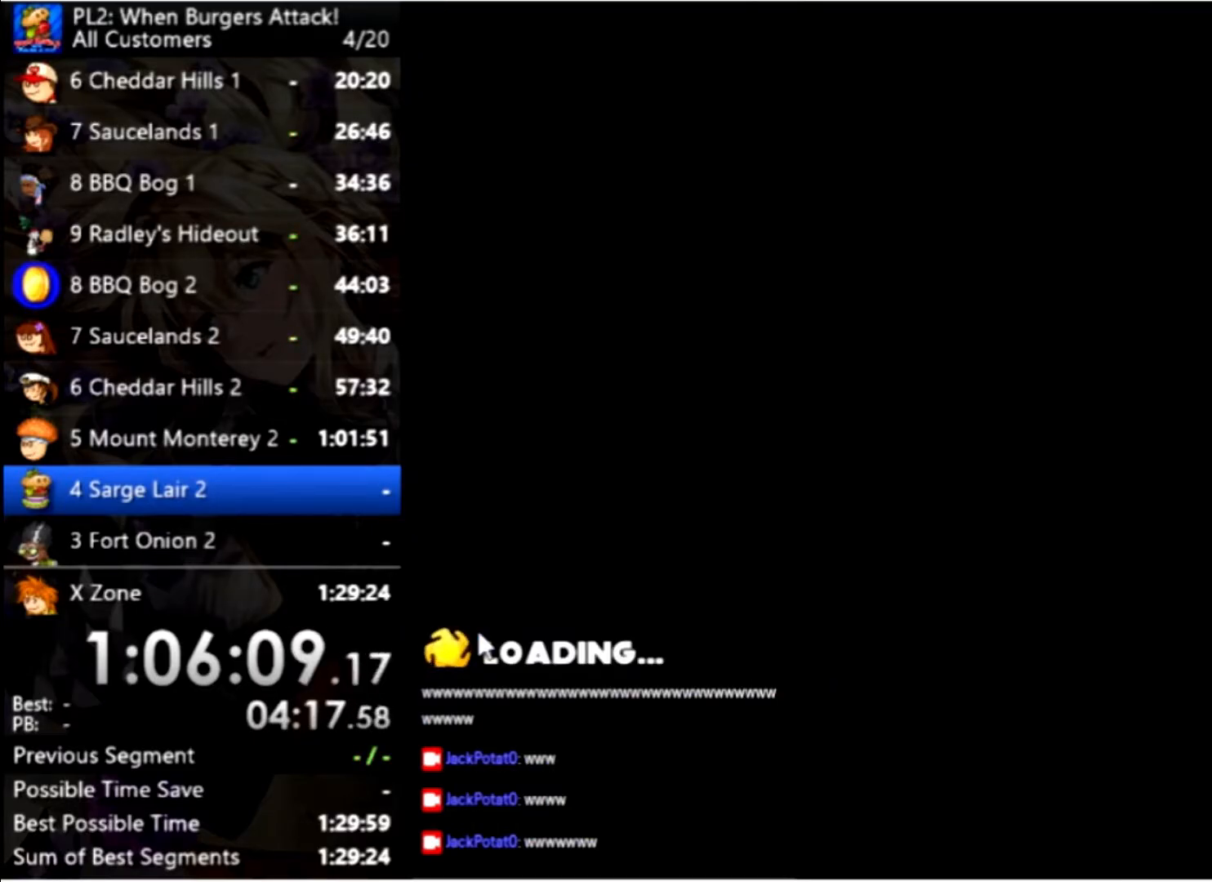
{"keys": ["right"], "mouse": [], "events": []}
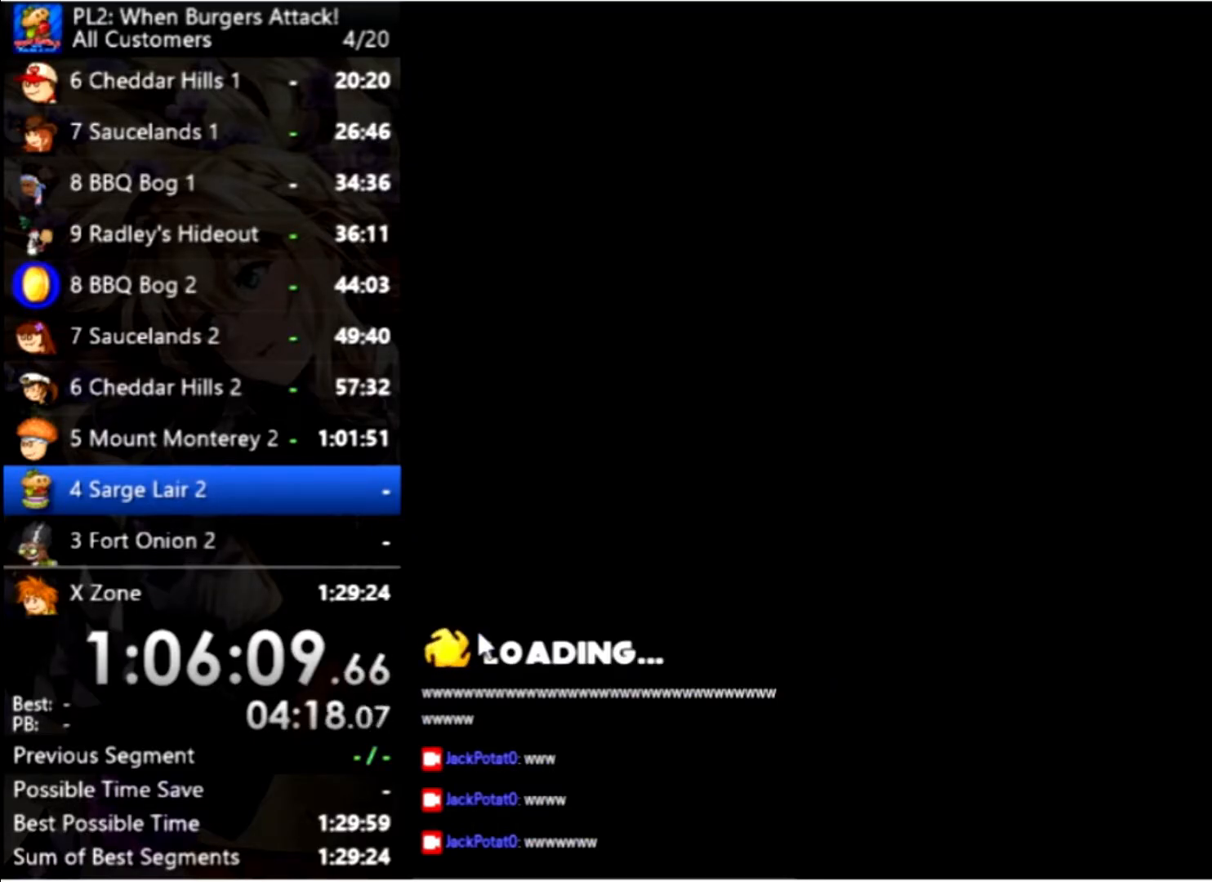
{"keys": ["right"], "mouse": [], "events": []}
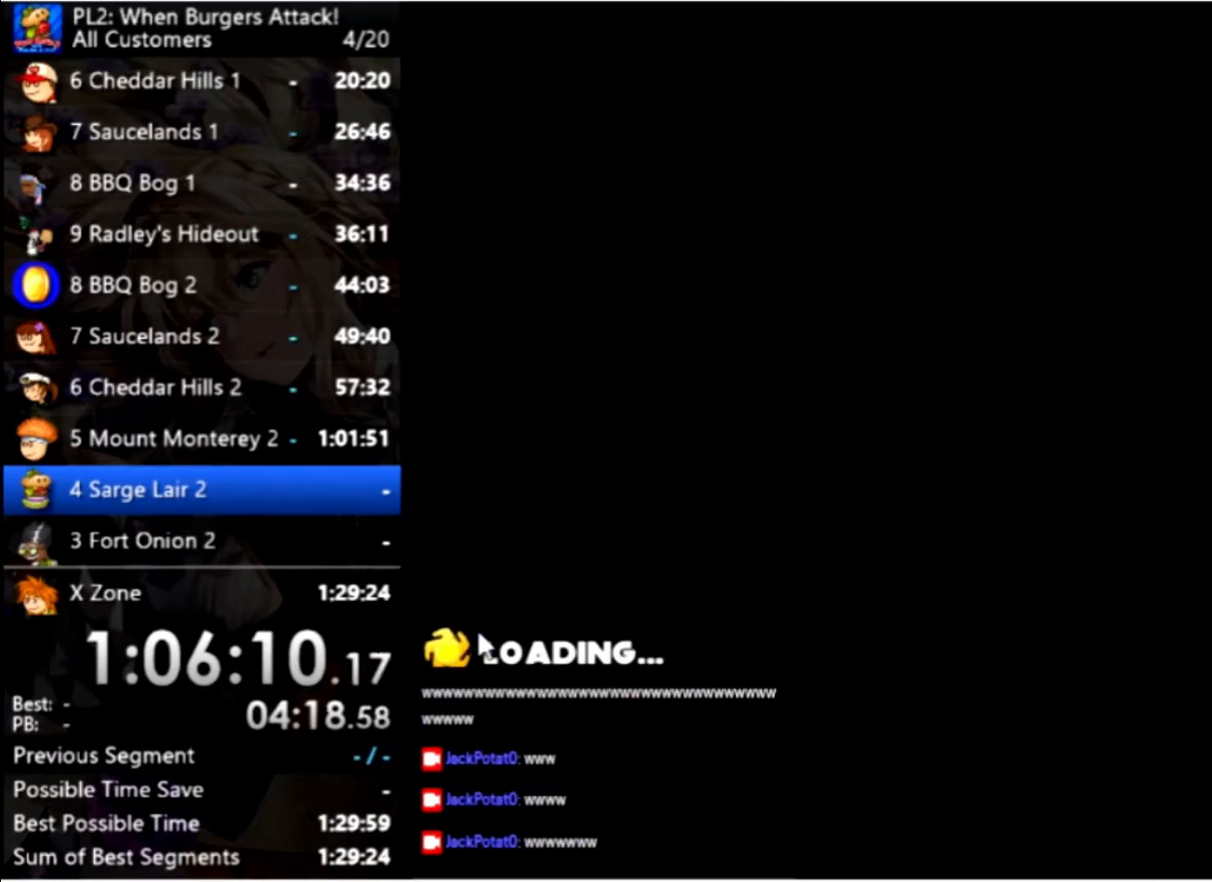
{"keys": ["right"], "mouse": [], "events": []}
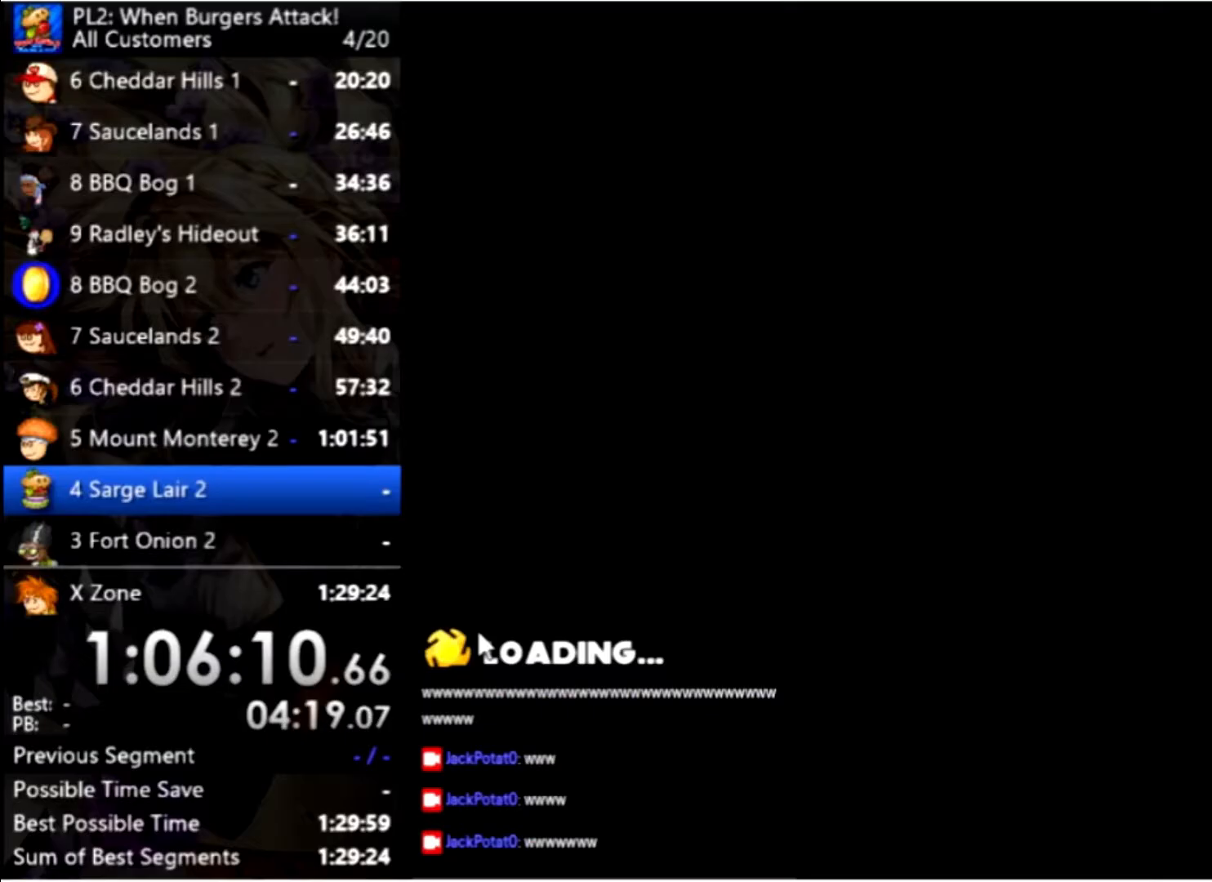
{"keys": ["right"], "mouse": [], "events": []}
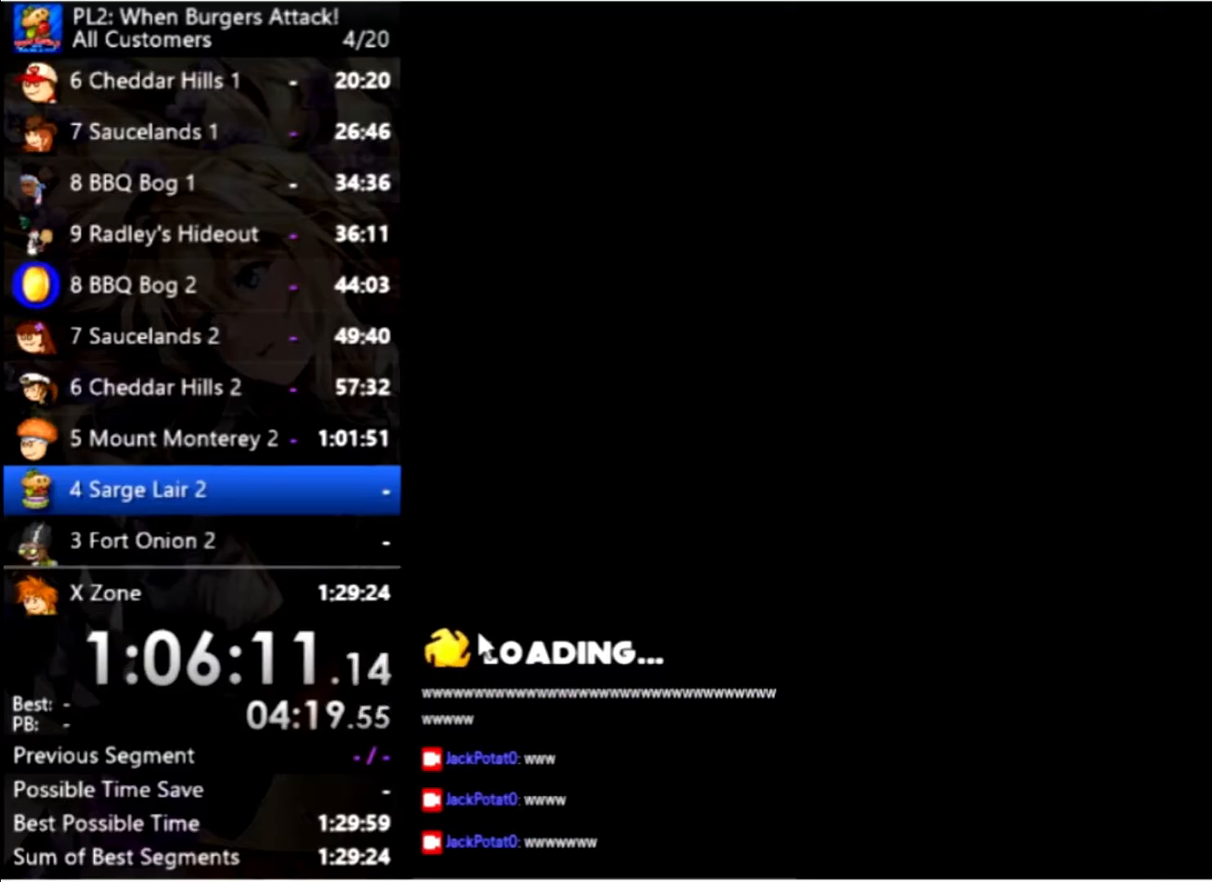
{"keys": ["right"], "mouse": [], "events": []}
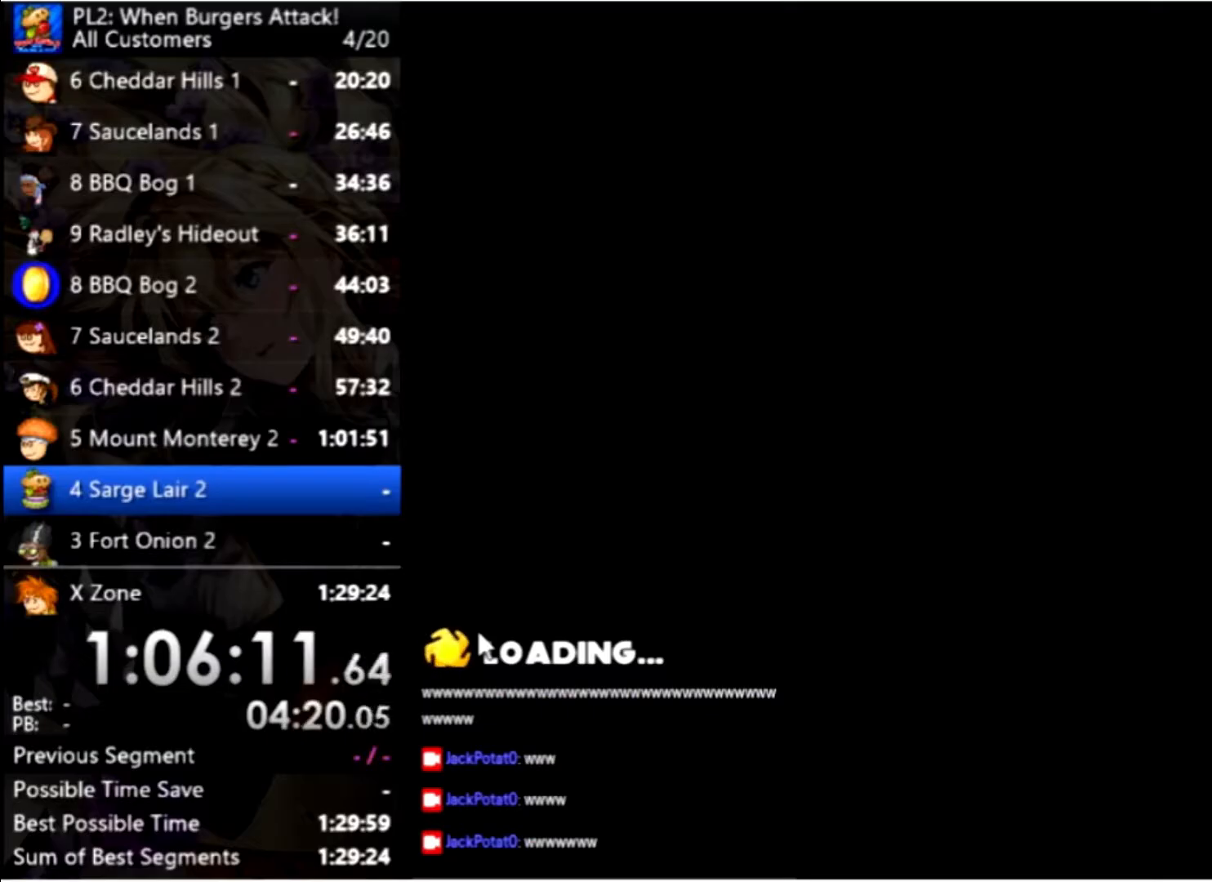
{"keys": ["right"], "mouse": [], "events": []}
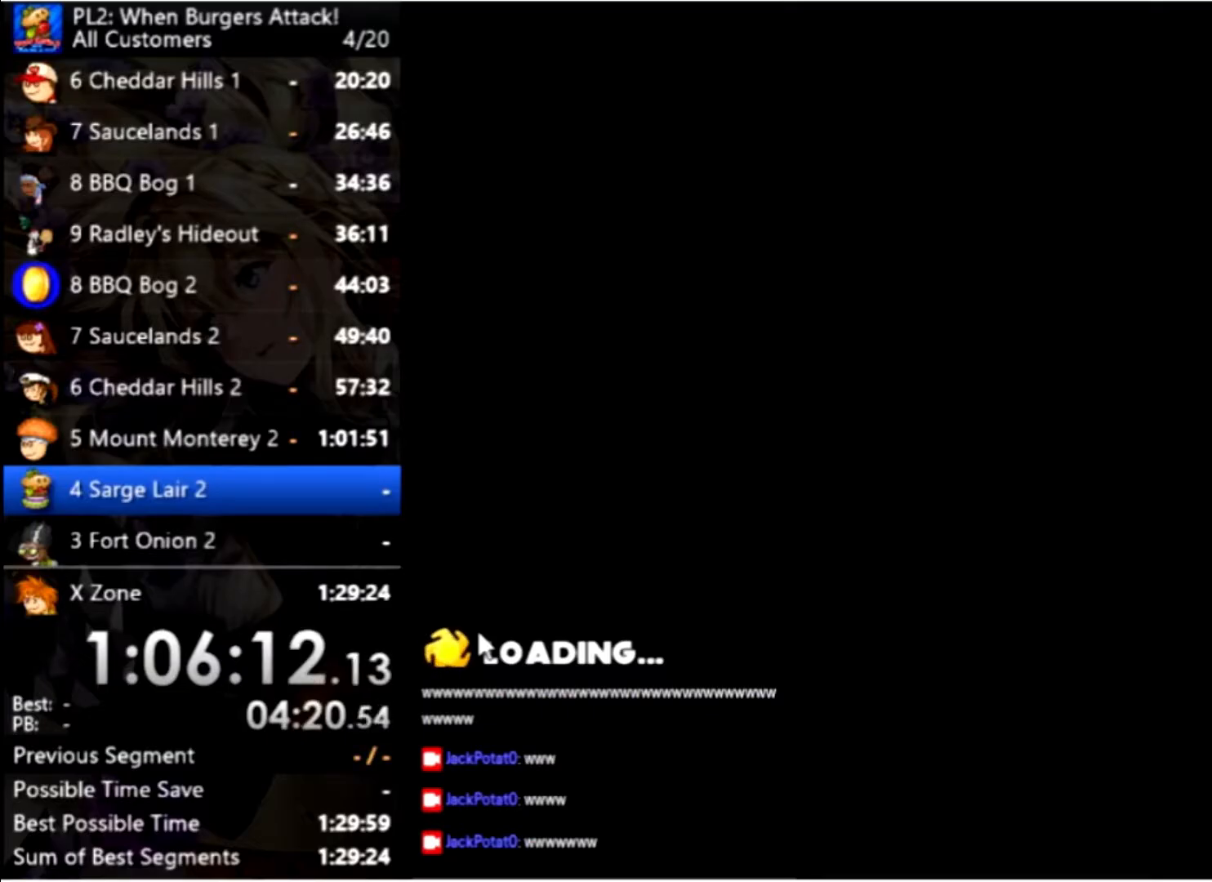
{"keys": ["right"], "mouse": [], "events": []}
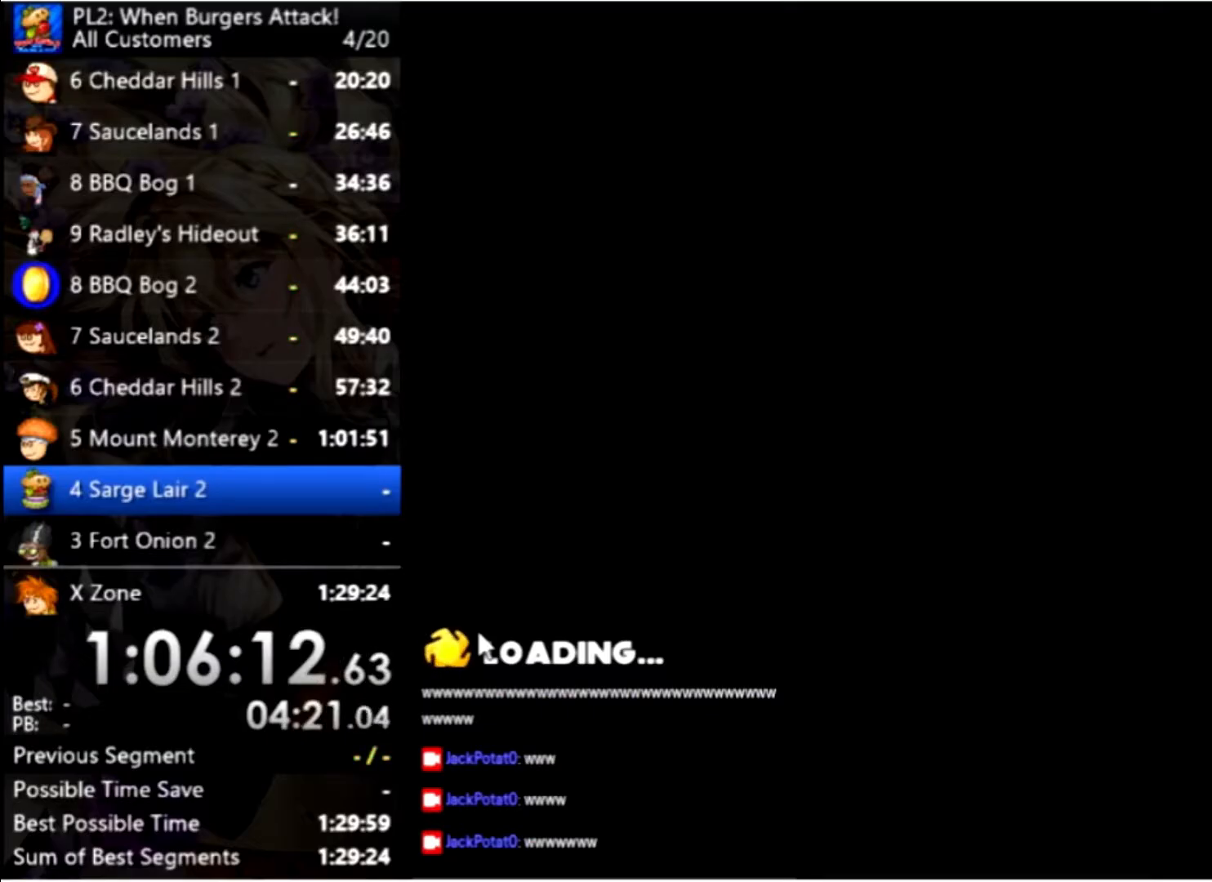
{"keys": ["right"], "mouse": [], "events": []}
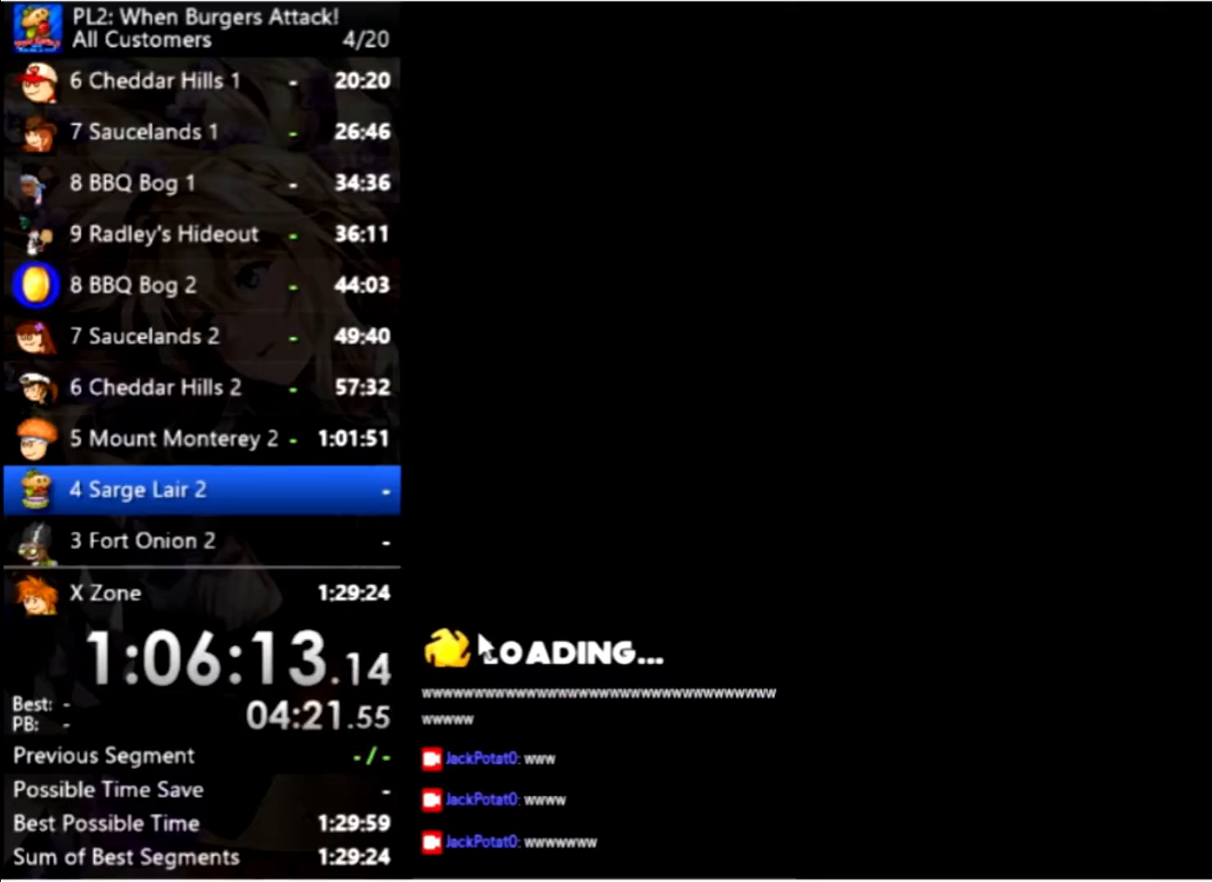
{"keys": ["right"], "mouse": [], "events": []}
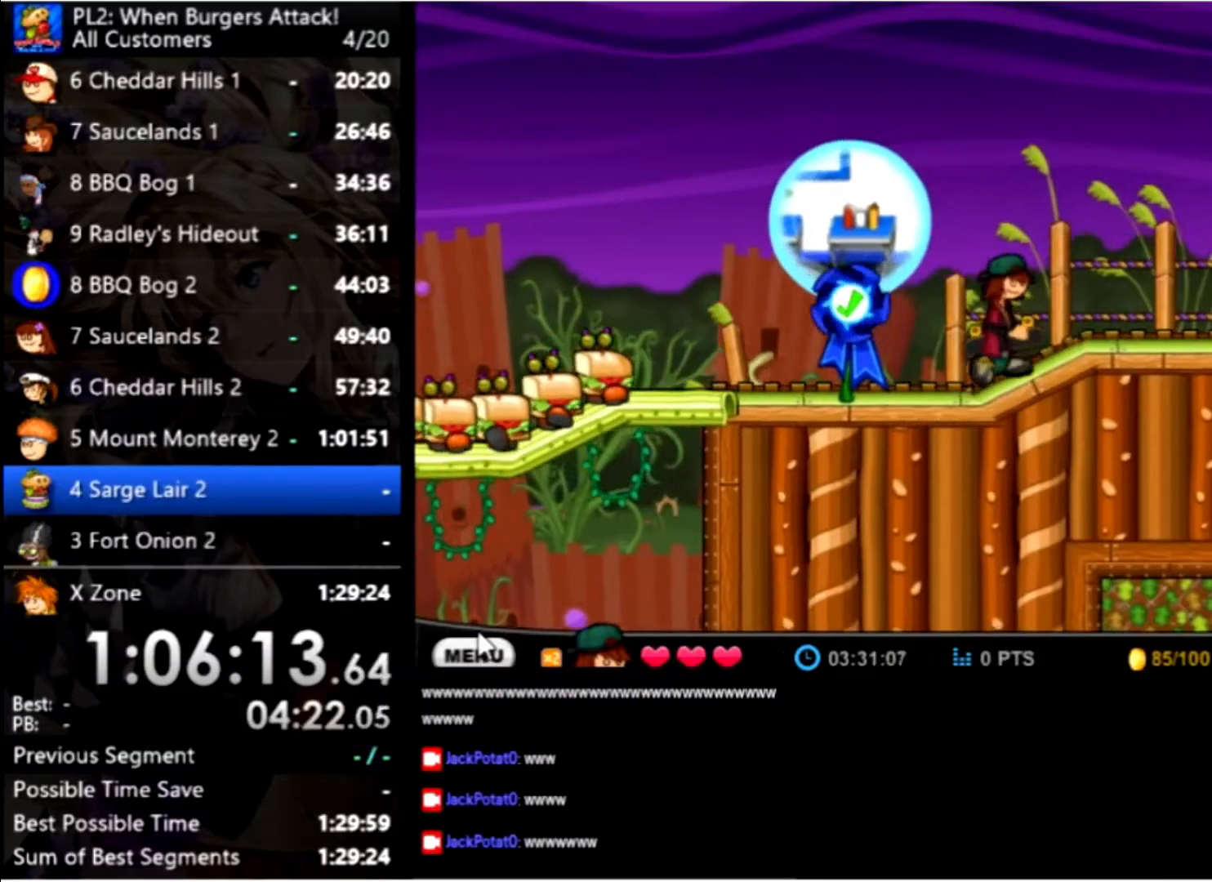
{"keys": ["right"], "mouse": [], "events": []}
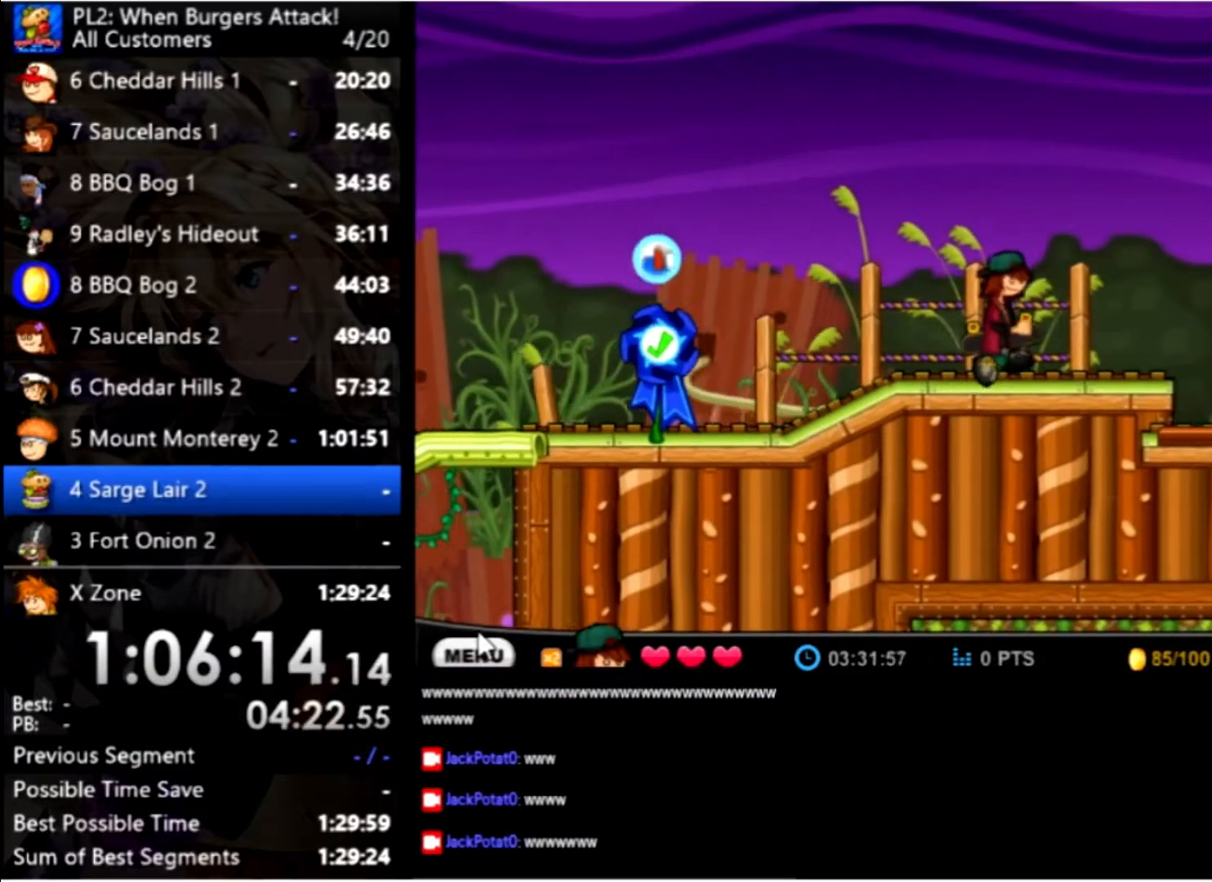
{"keys": ["right"], "mouse": [], "events": [[433, "up", "down"], [466, "up", "up"]]}
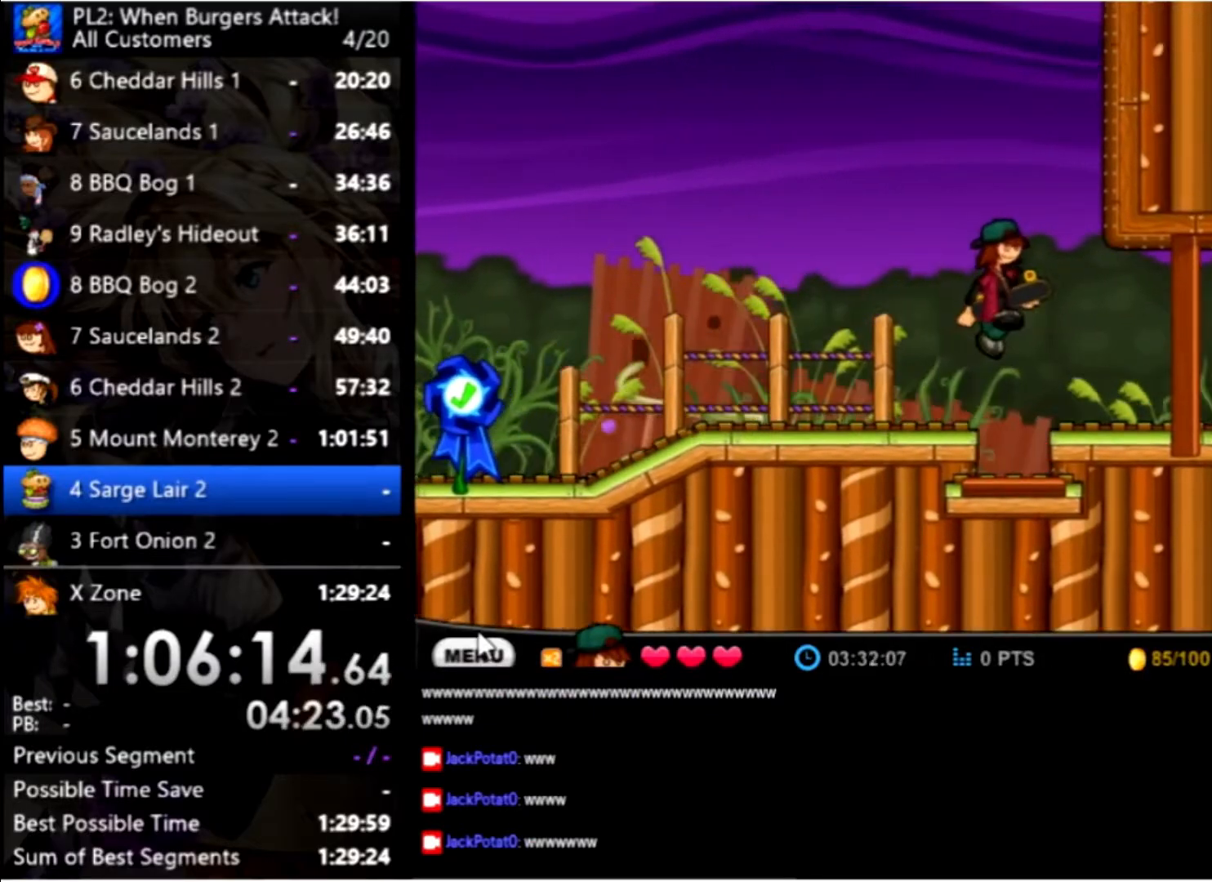
{"keys": ["right"], "mouse": [], "events": []}
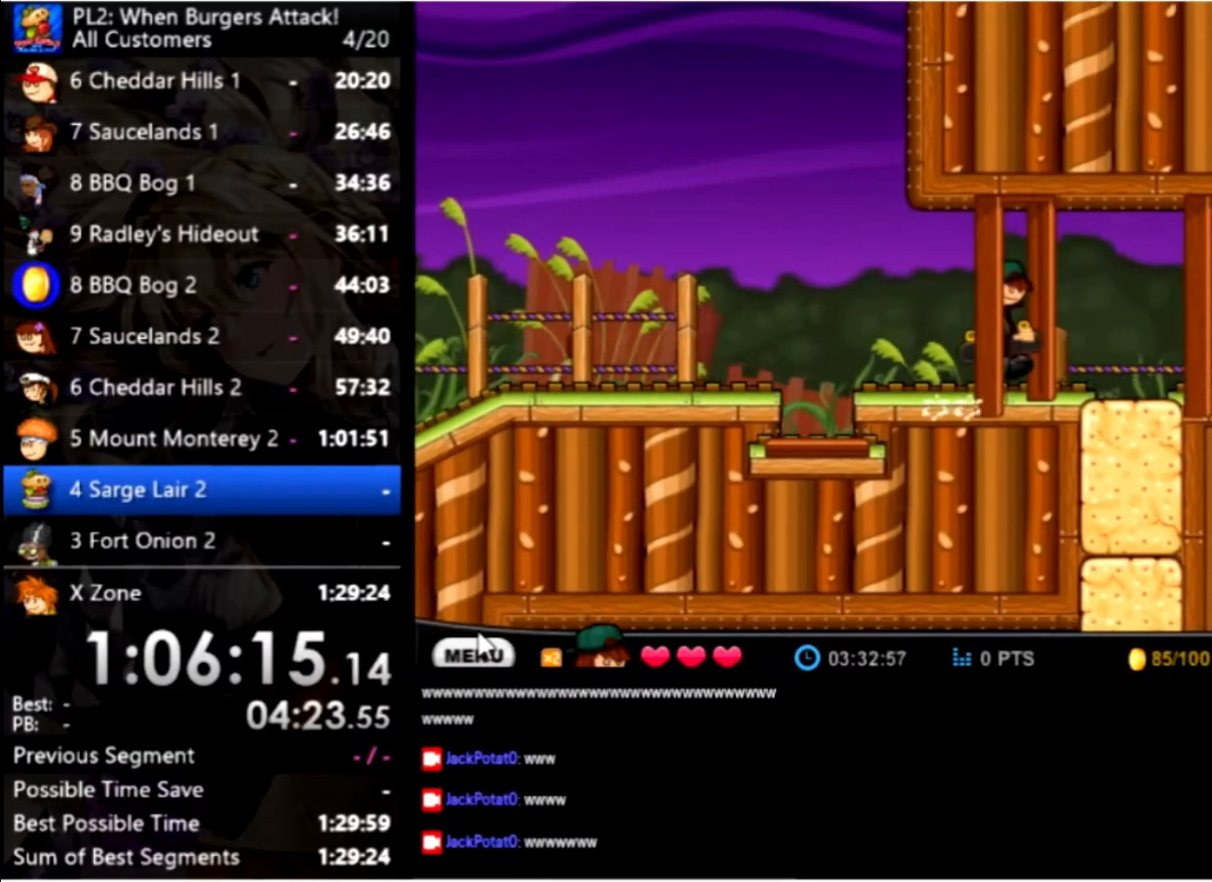
{"keys": ["right"], "mouse": [], "events": []}
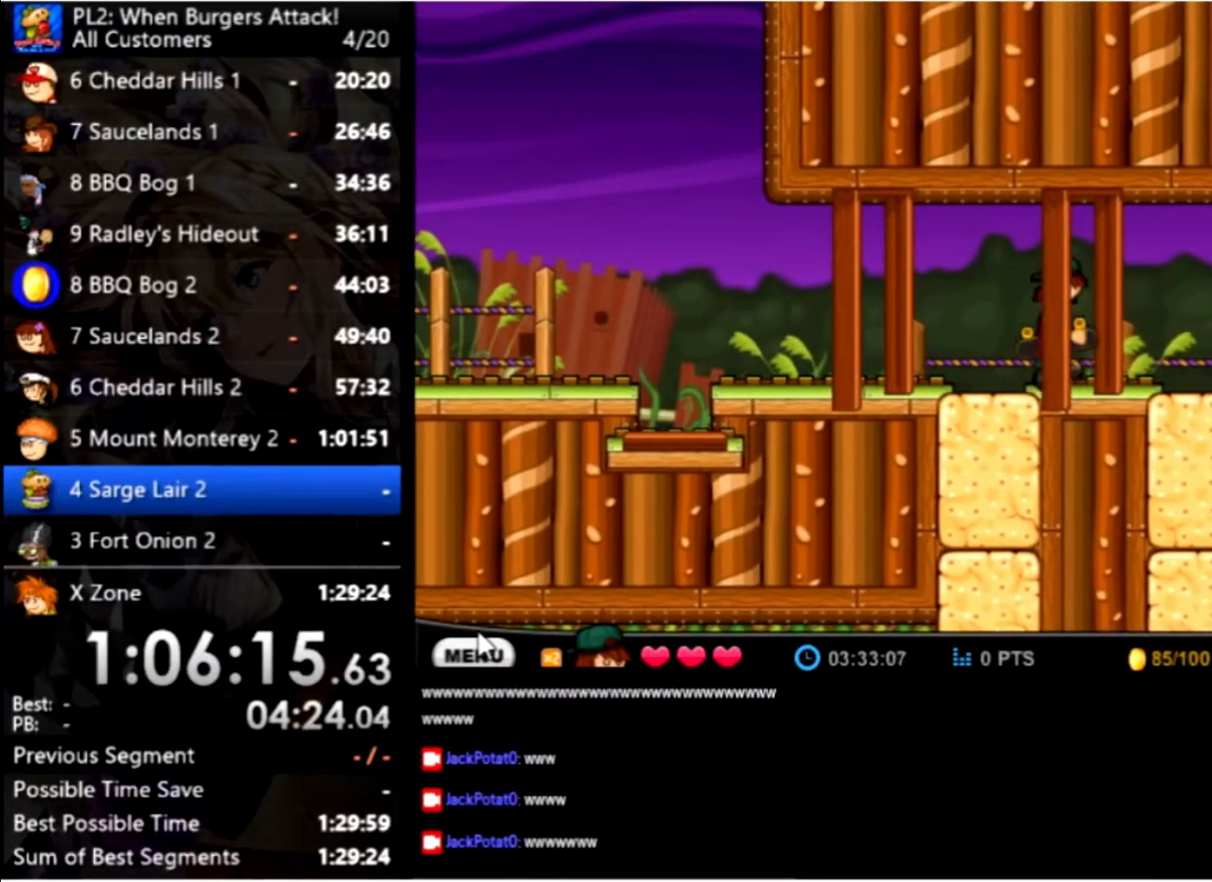
{"keys": ["right"], "mouse": [], "events": []}
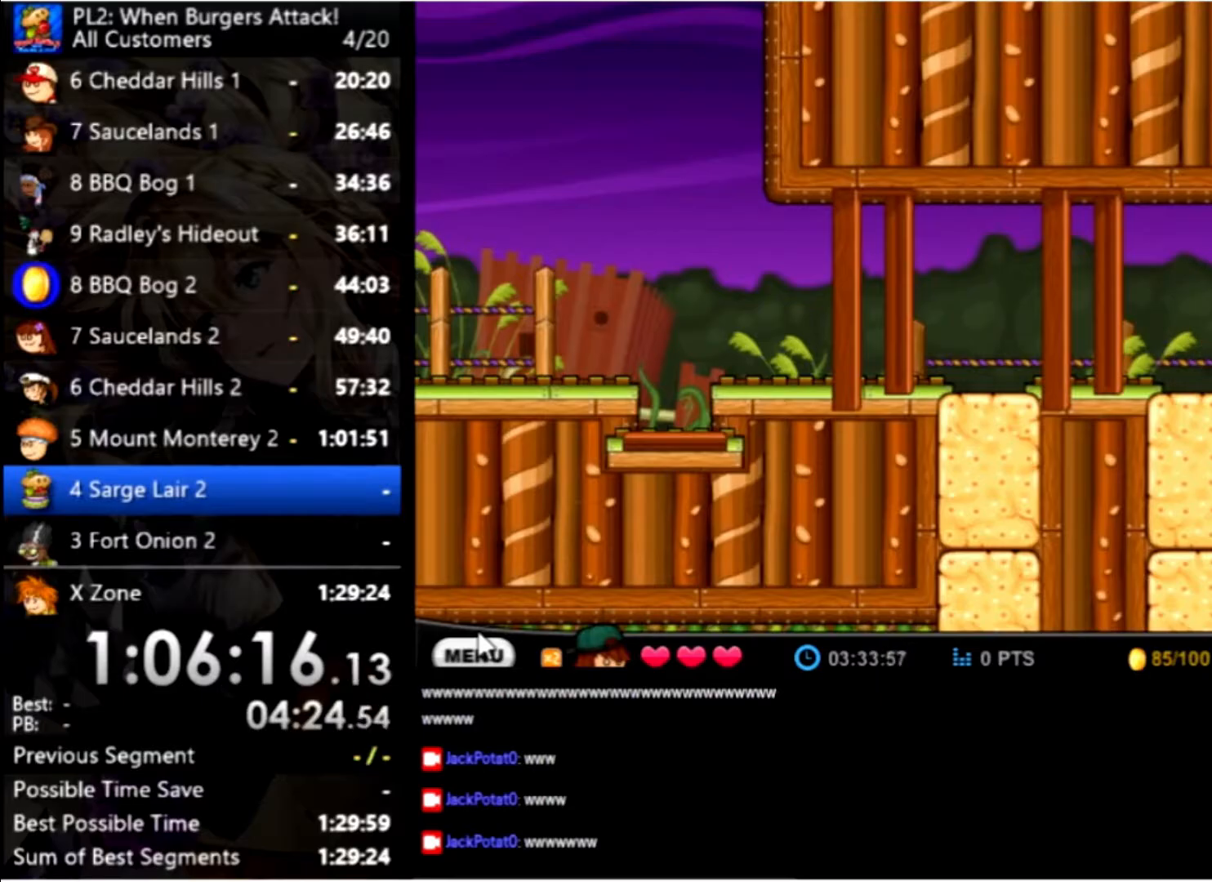
{"keys": ["right"], "mouse": [], "events": []}
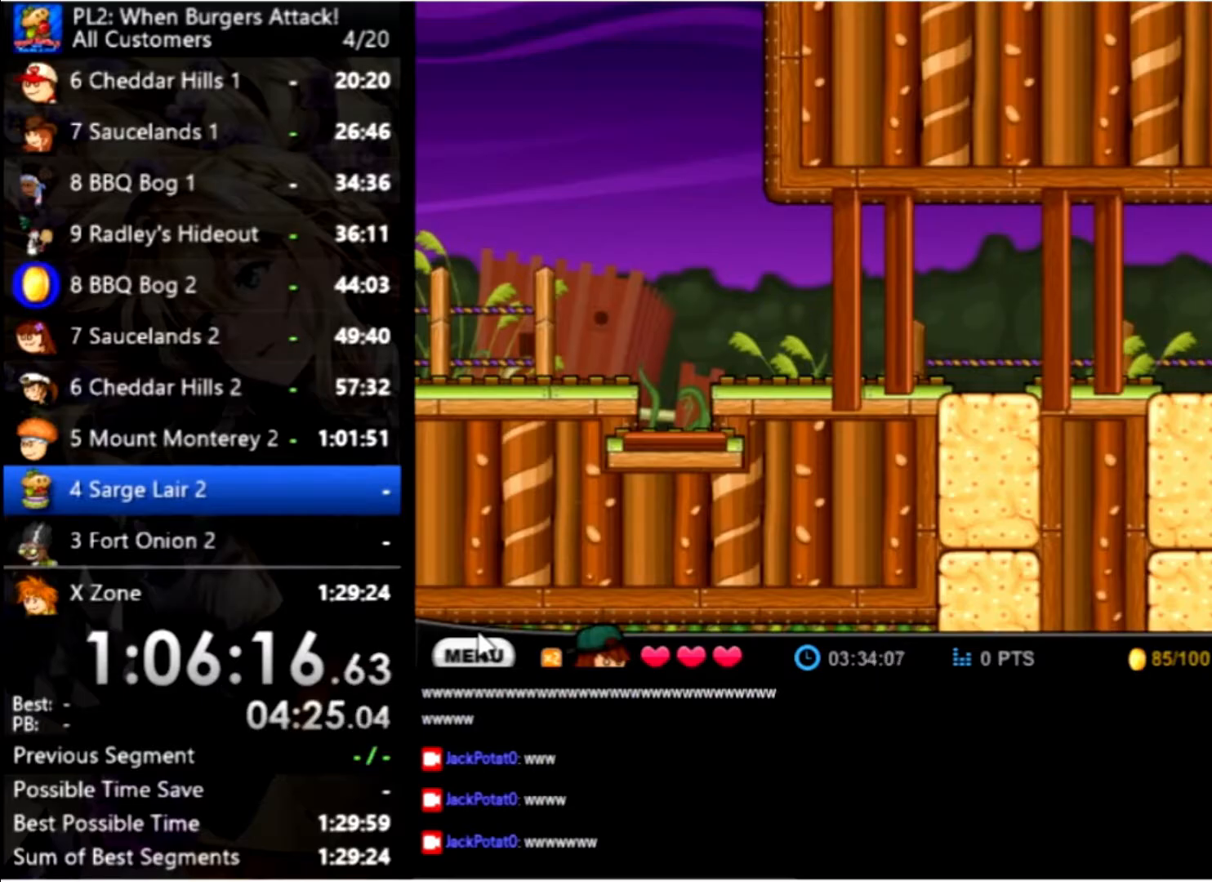
{"keys": ["right"], "mouse": [], "events": []}
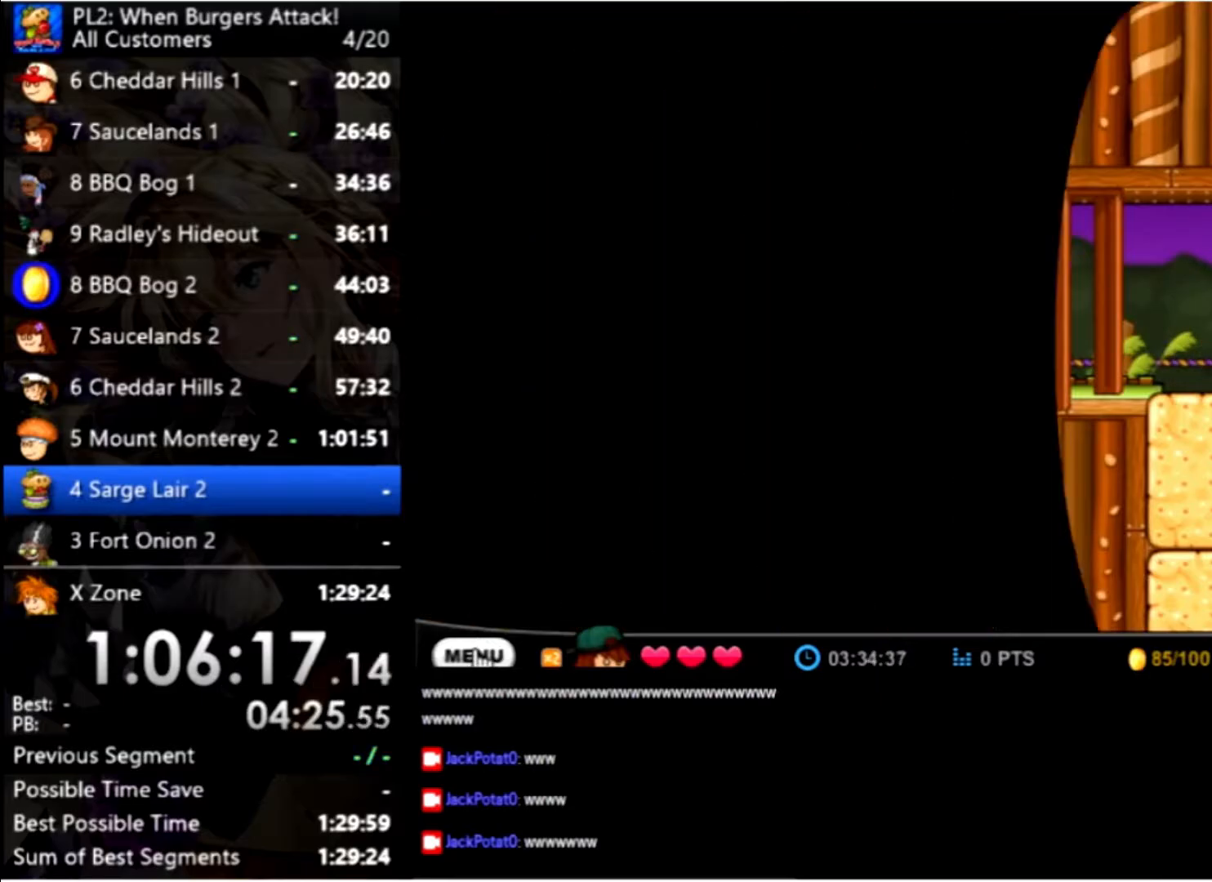
{"keys": ["right"], "mouse": [], "events": []}
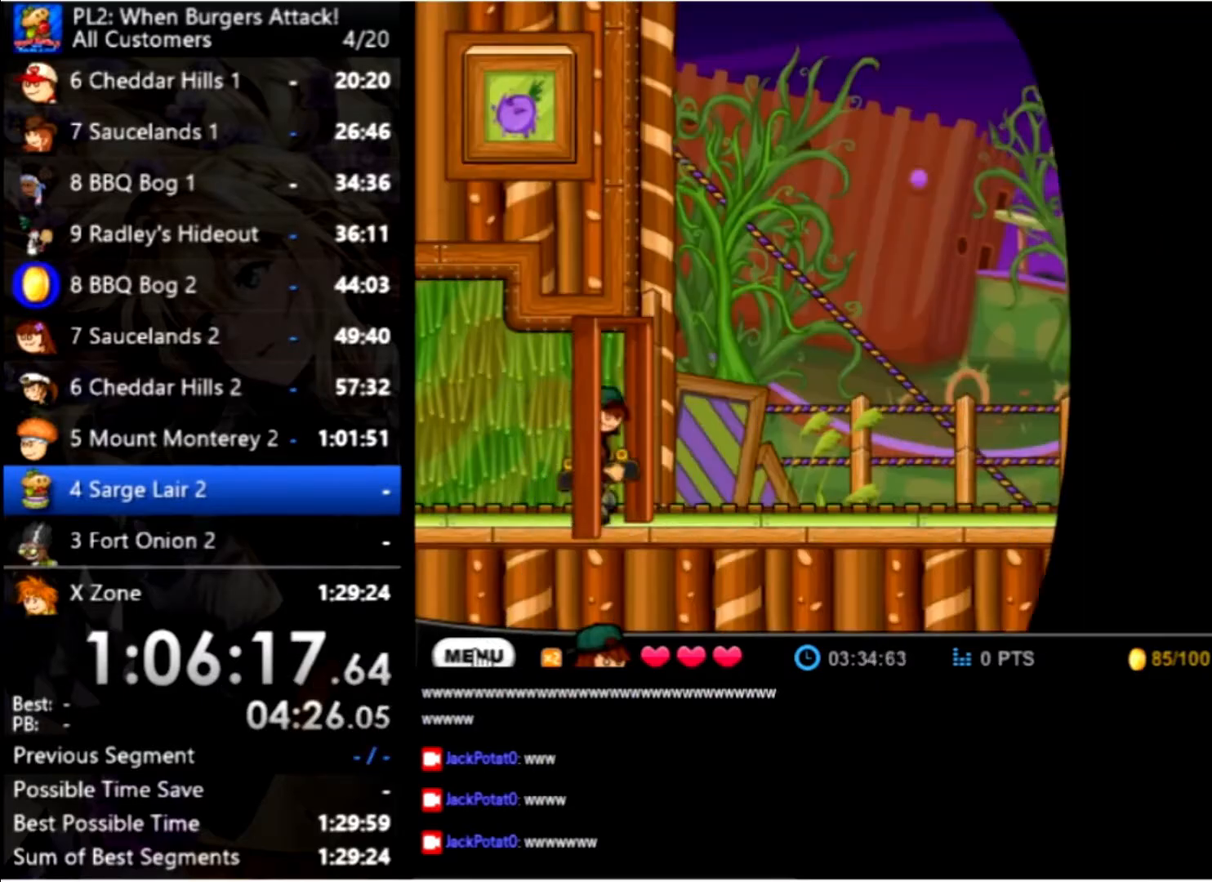
{"keys": ["right"], "mouse": [], "events": []}
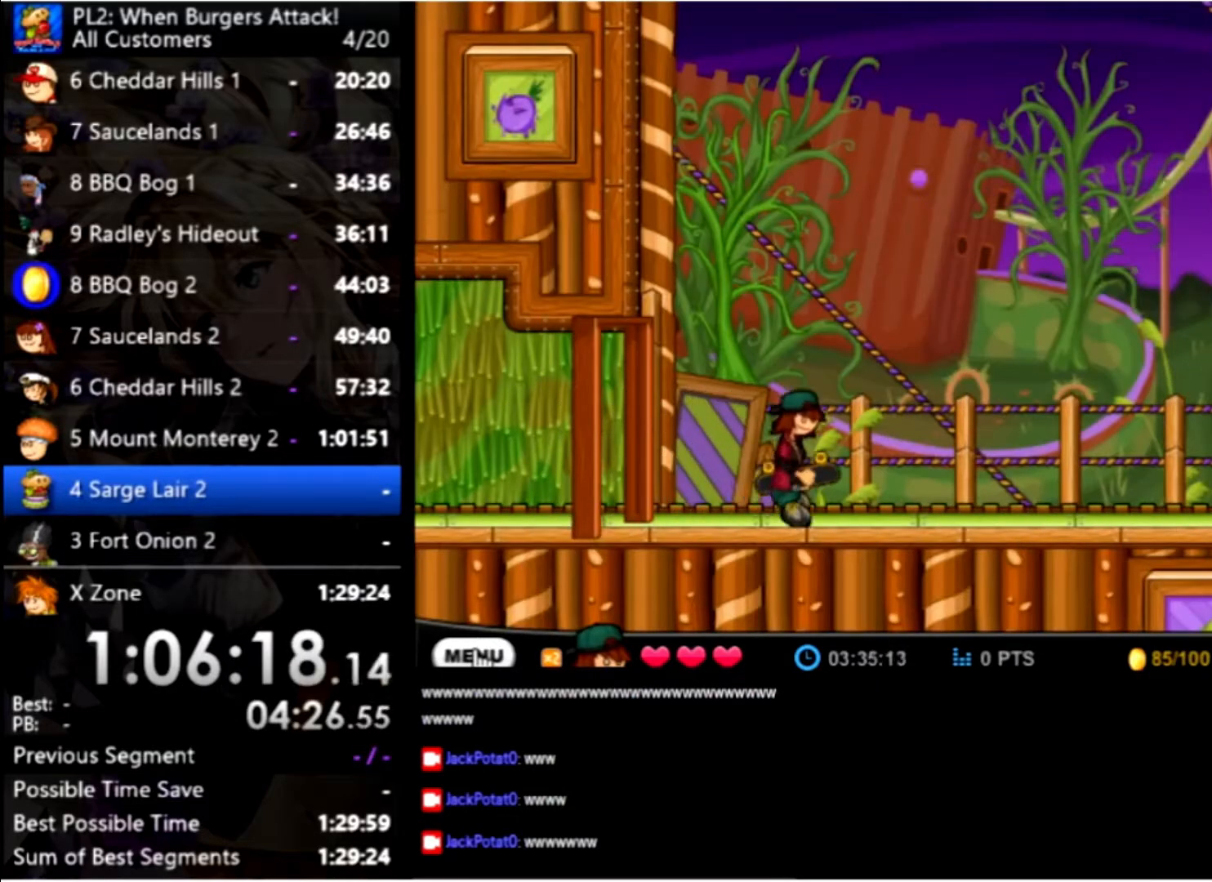
{"keys": ["right"], "mouse": [], "events": []}
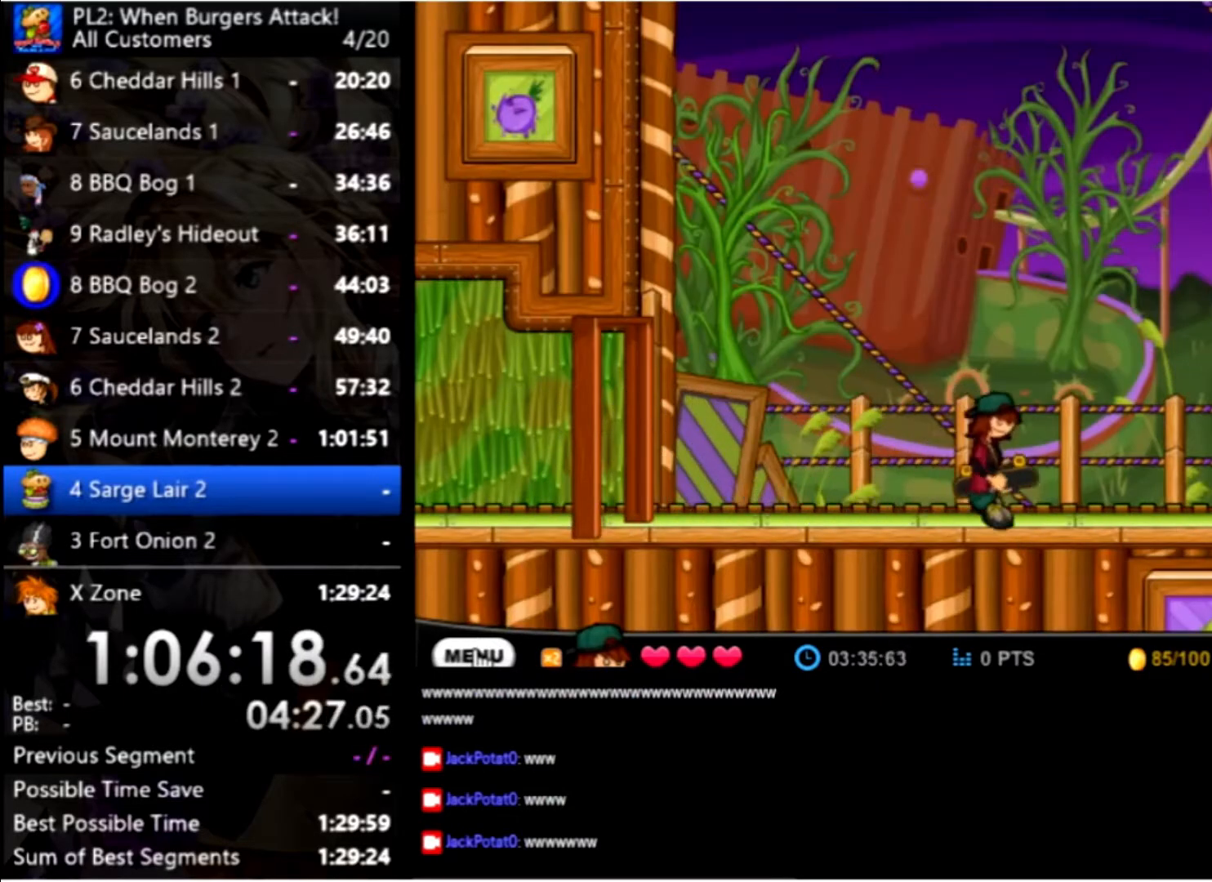
{"keys": ["right"], "mouse": [], "events": []}
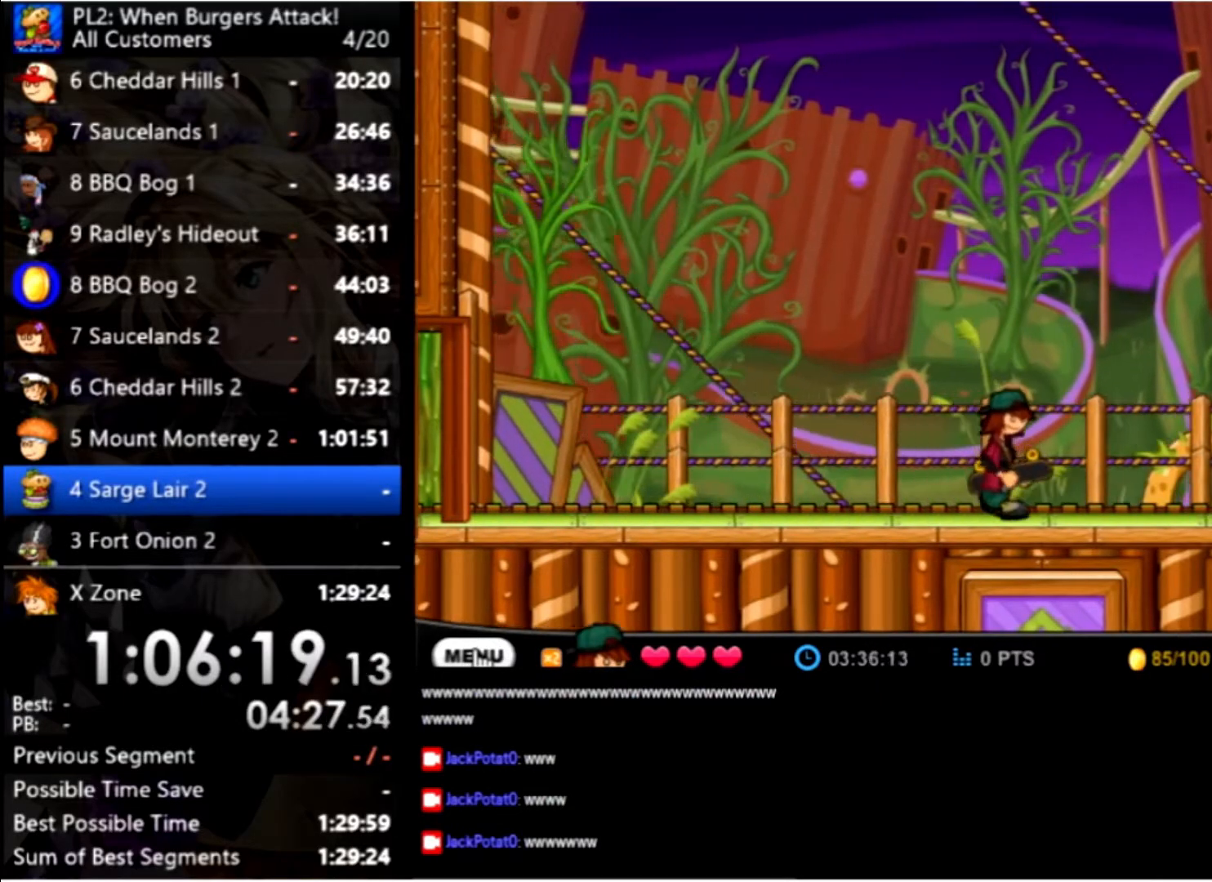
{"keys": ["right"], "mouse": [], "events": []}
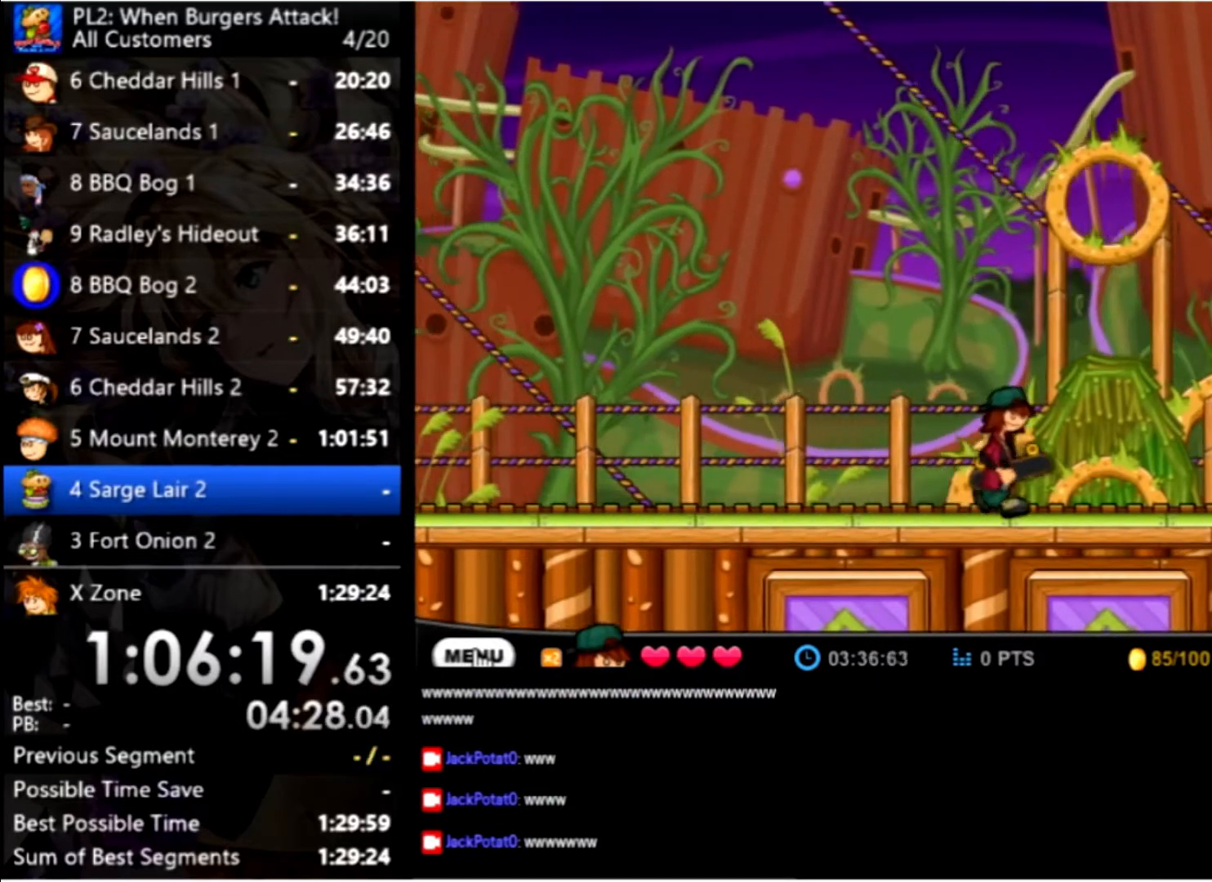
{"keys": ["right"], "mouse": [], "events": []}
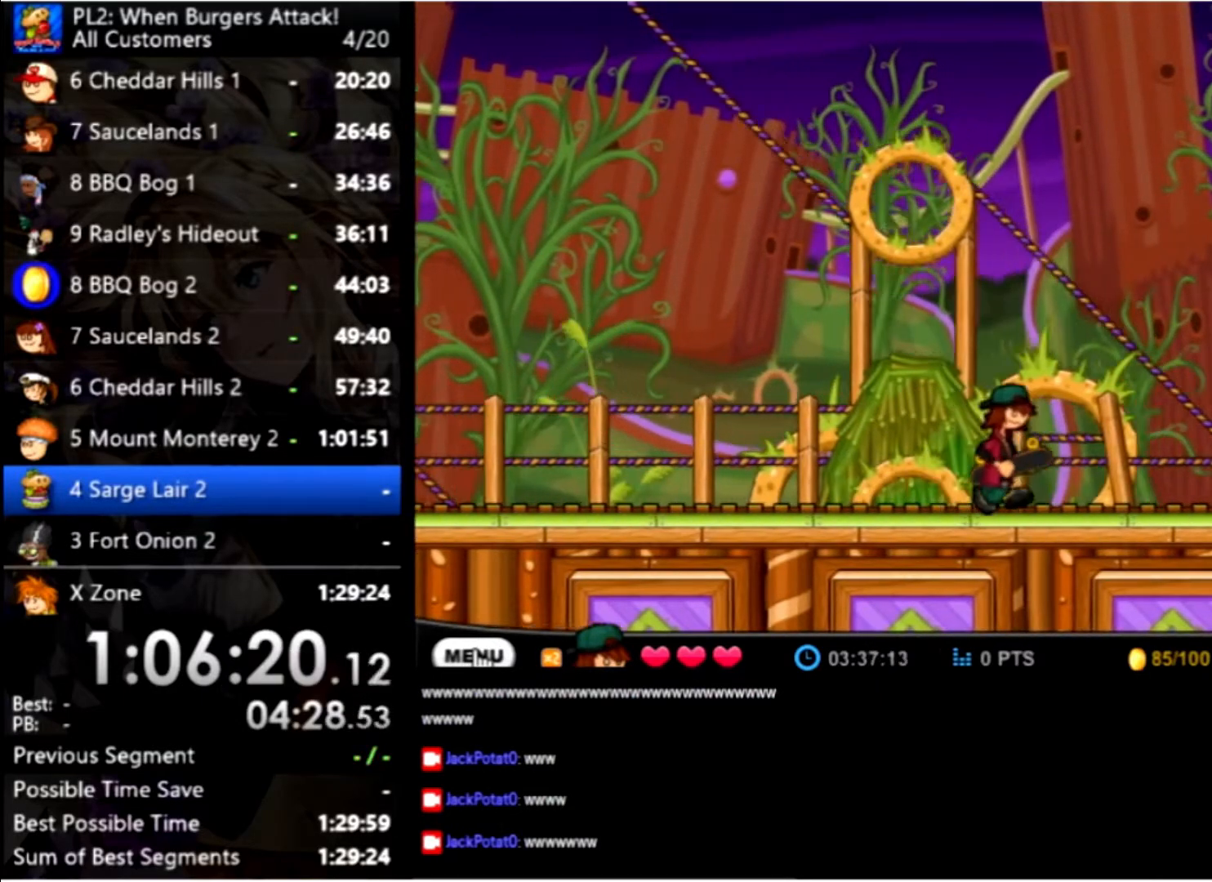
{"keys": ["right"], "mouse": [], "events": []}